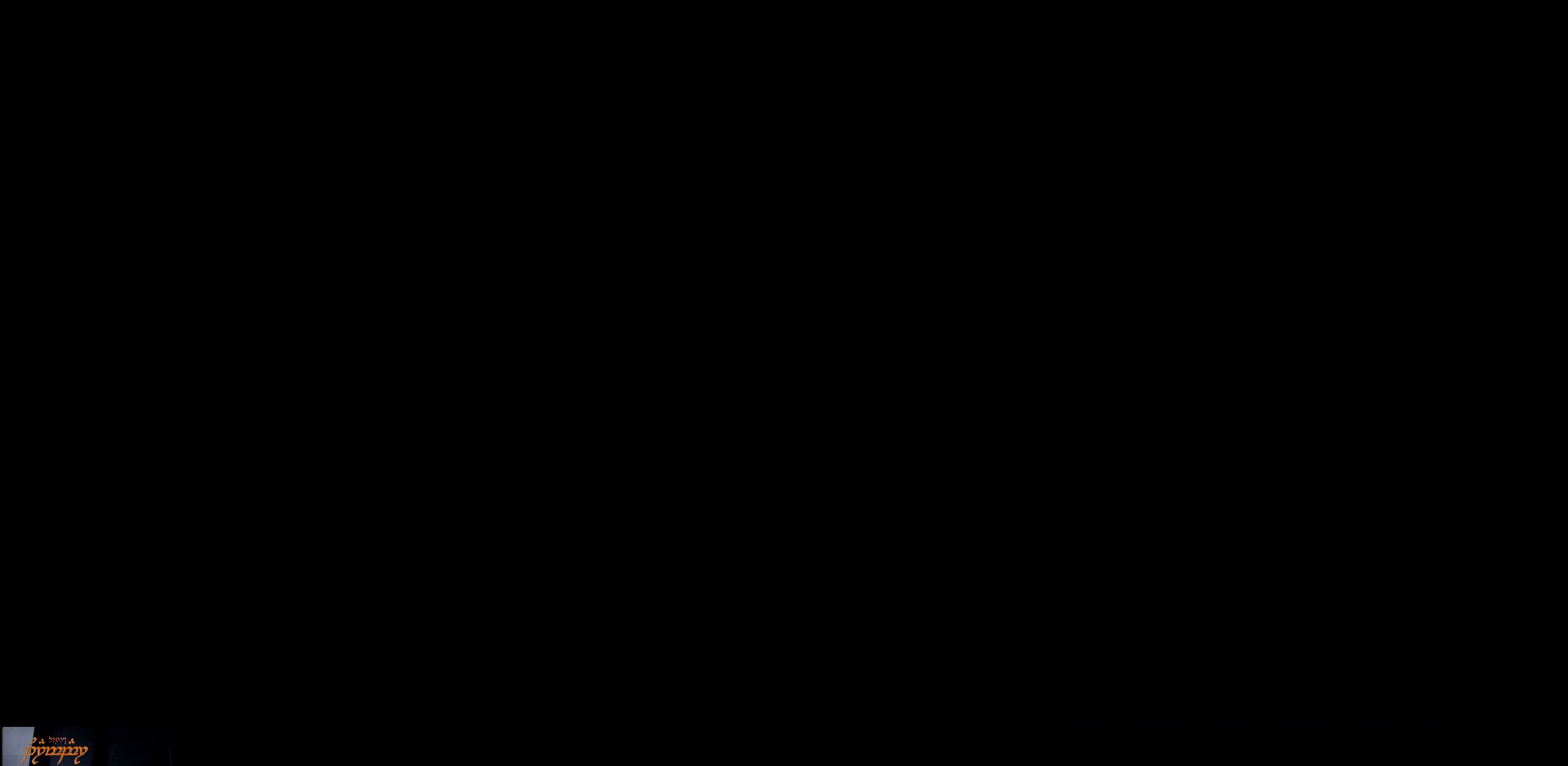
Gameplay with a controller (Xbox layout); each line is a JSON object with the inputs held at the frame after it. "events" lists button and stick changes between this image and that frame as [ms after this image, input, new state], when the widget could be followed in between.
{"buttons": [], "left_stick": "center", "right_stick": "center", "events": [[17, "left_stick", "down-left"], [317, "left_stick", "center"]]}
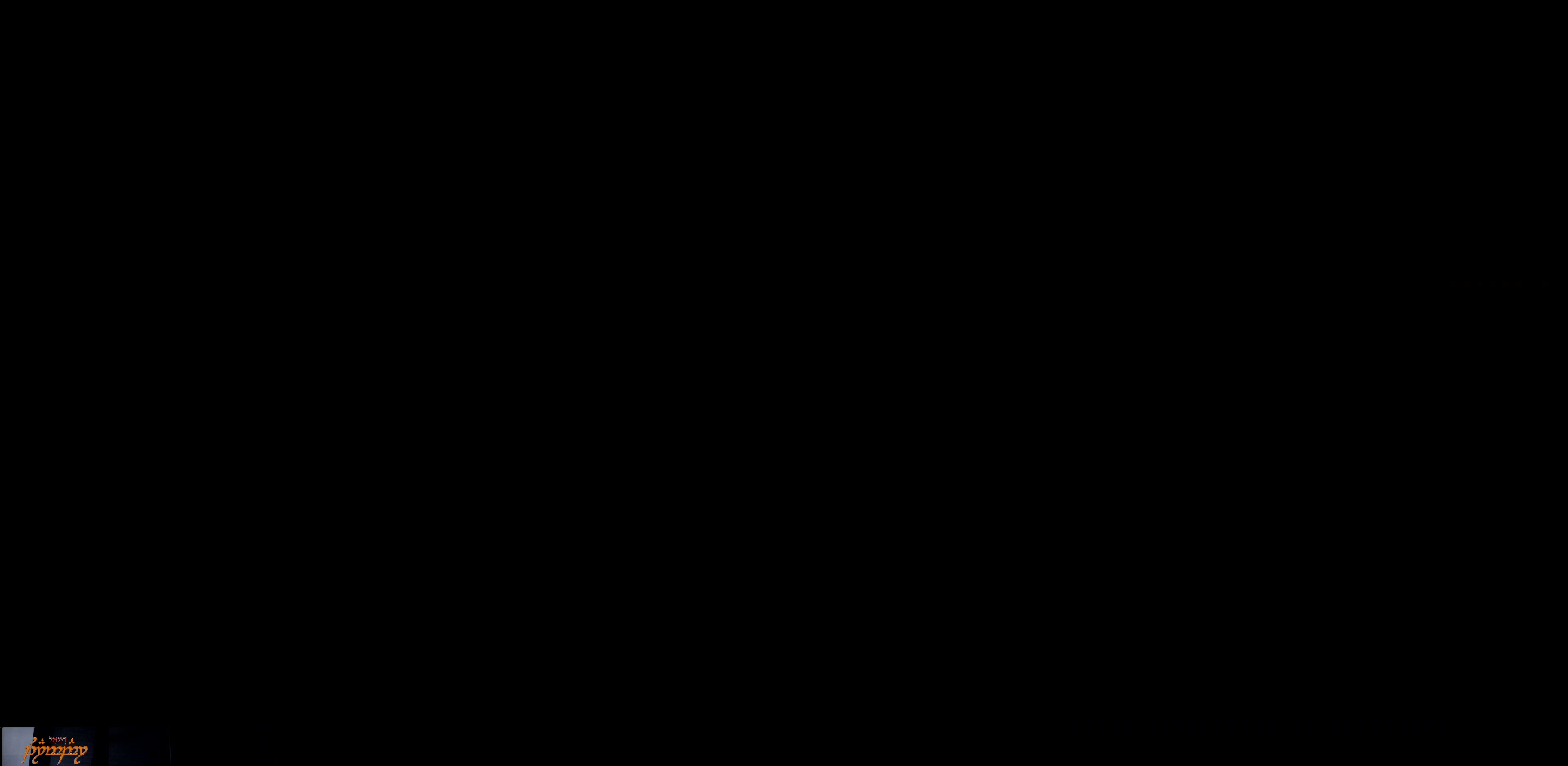
{"buttons": [], "left_stick": "center", "right_stick": "center", "events": []}
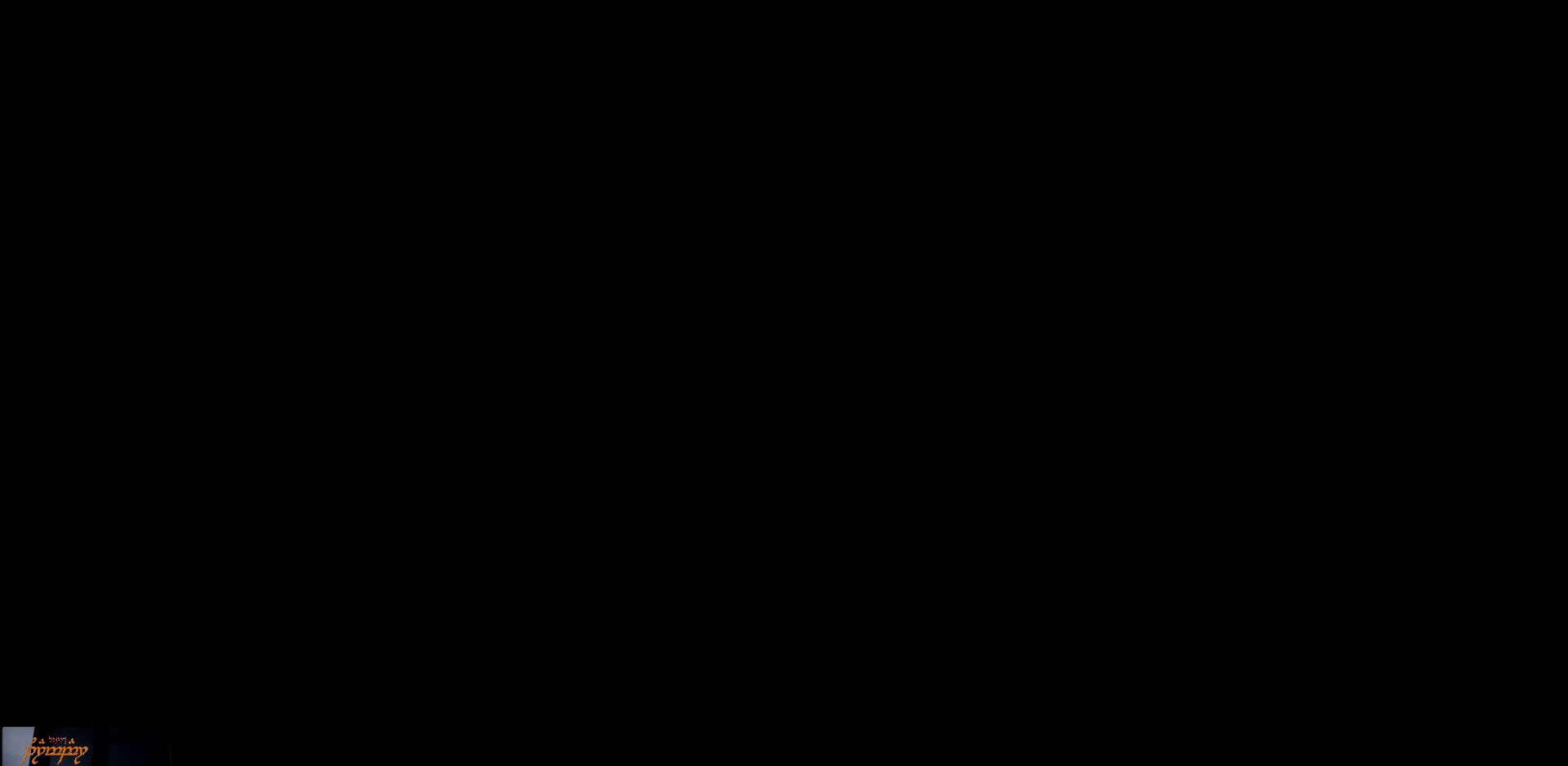
{"buttons": [], "left_stick": "right", "right_stick": "center", "events": [[217, "left_stick", "right"]]}
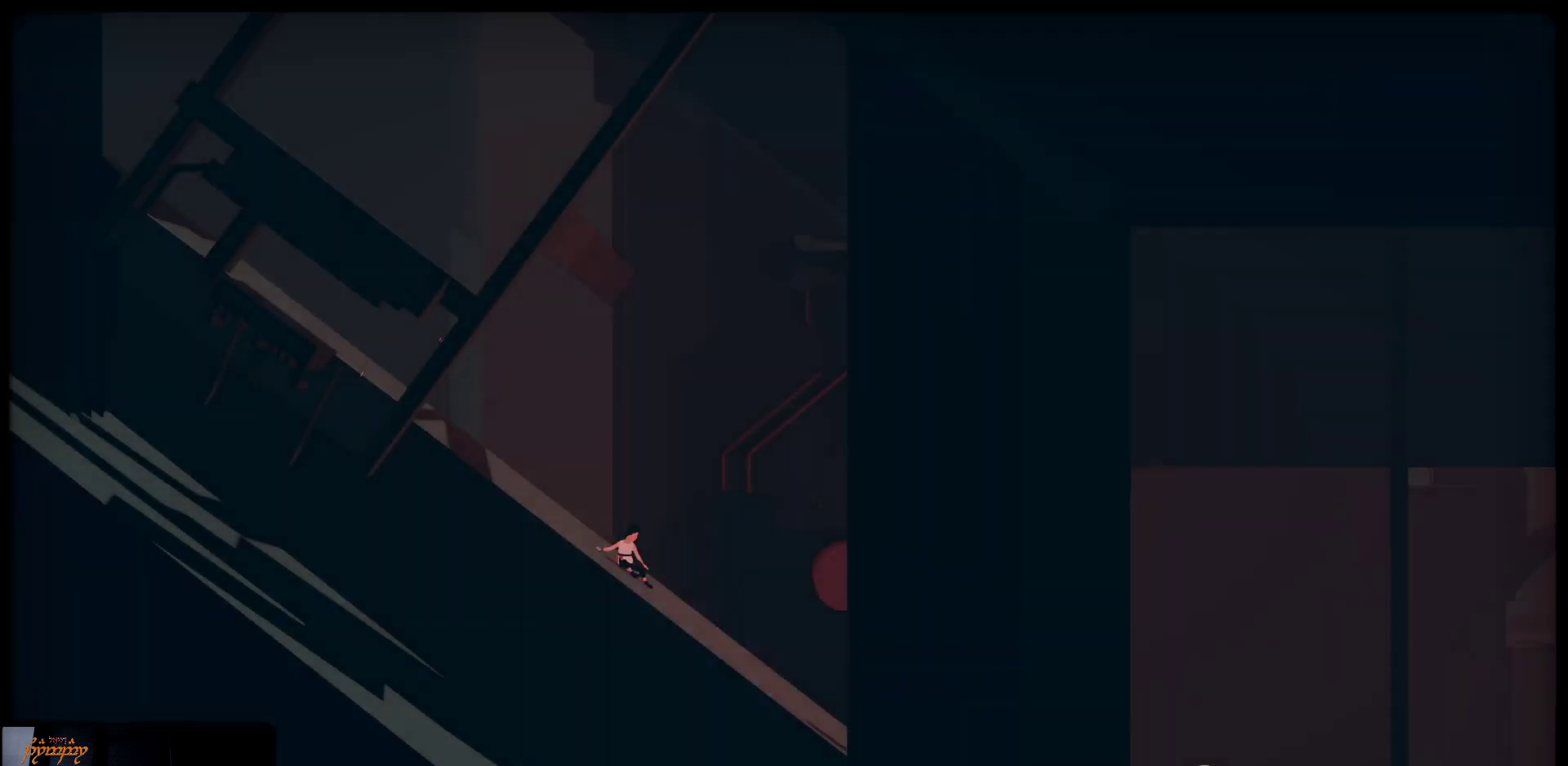
{"buttons": [], "left_stick": "right", "right_stick": "center", "events": []}
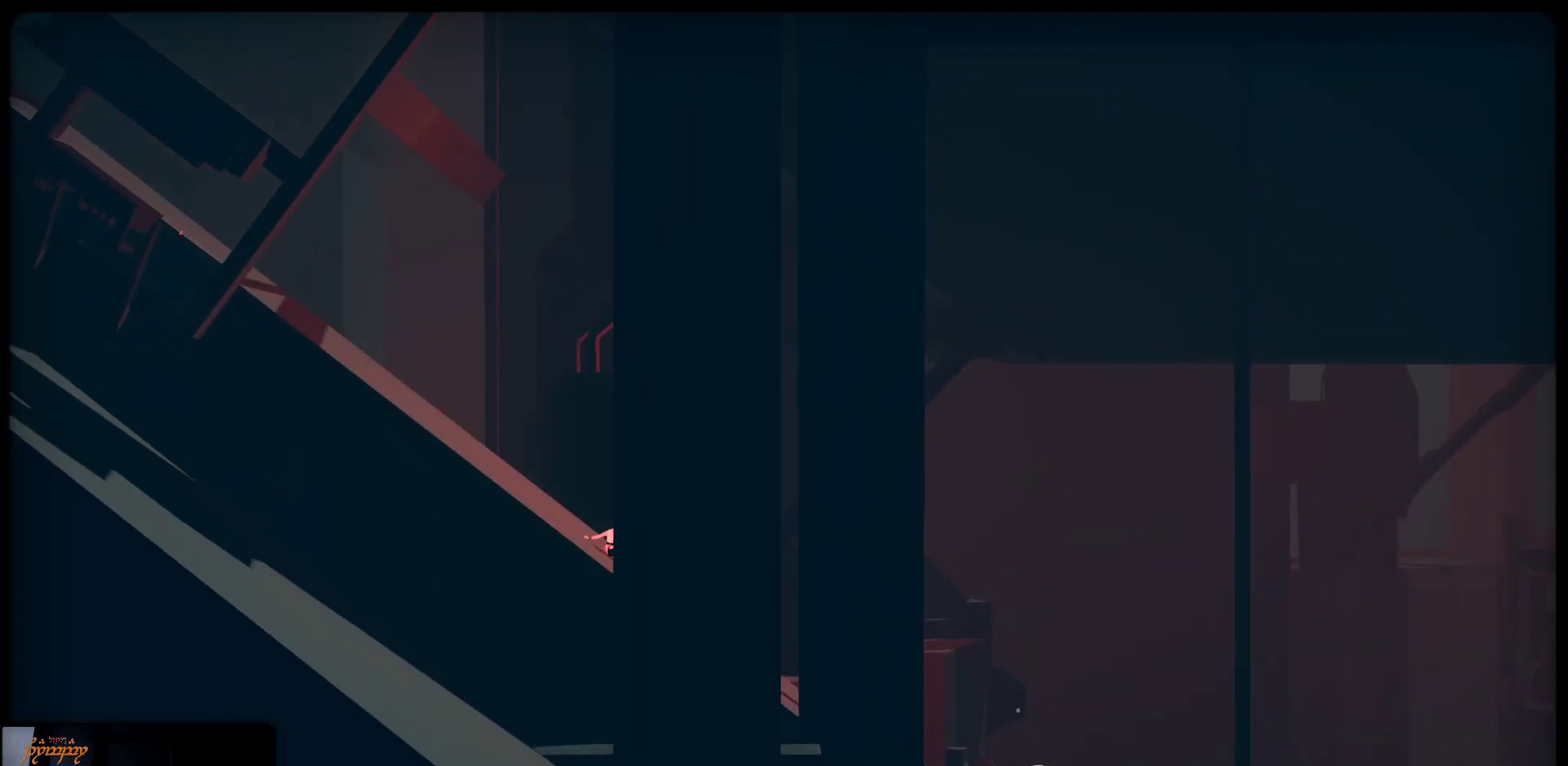
{"buttons": [], "left_stick": "right", "right_stick": "center", "events": []}
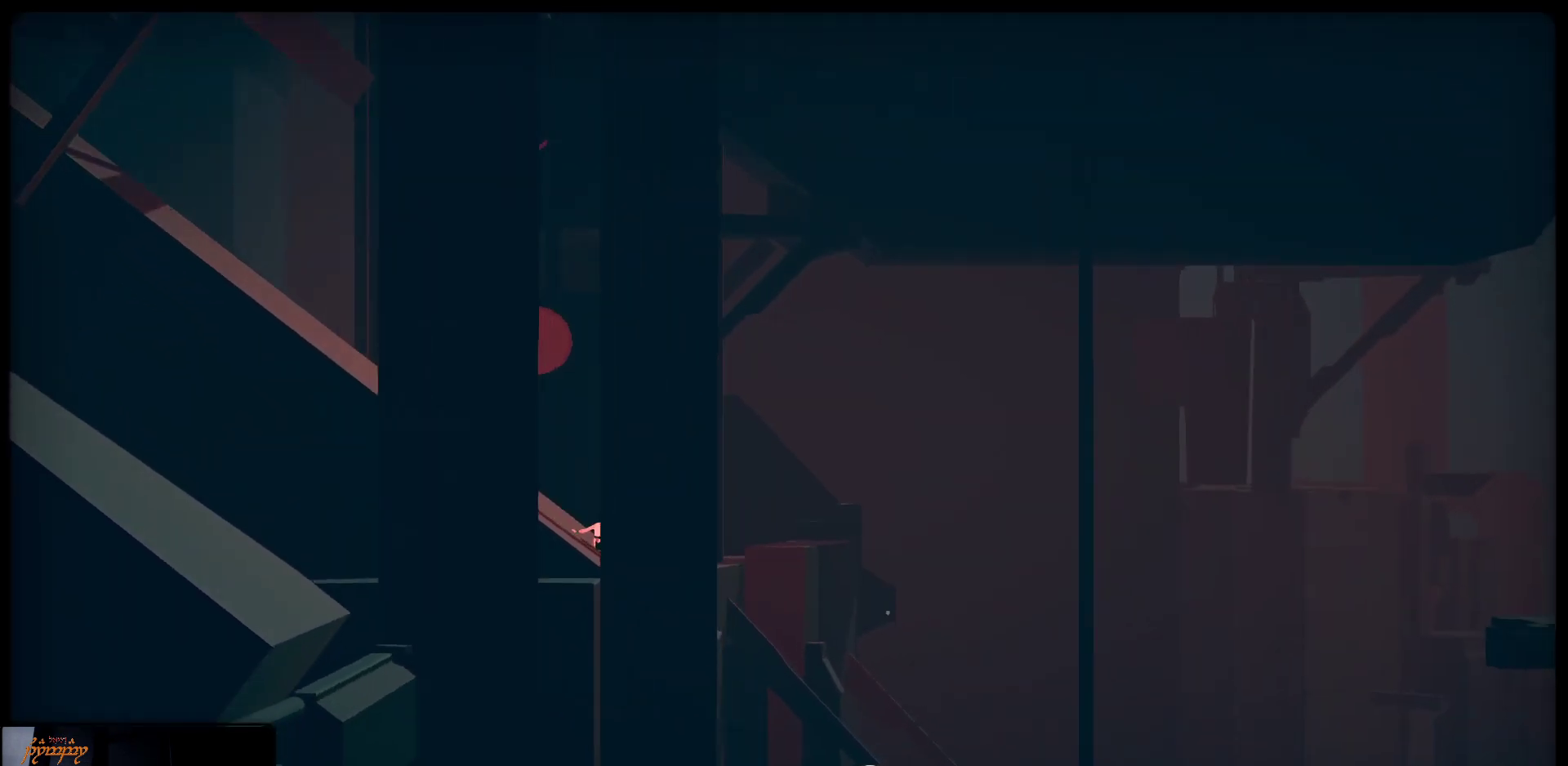
{"buttons": [], "left_stick": "left", "right_stick": "center", "events": [[200, "left_stick", "left"]]}
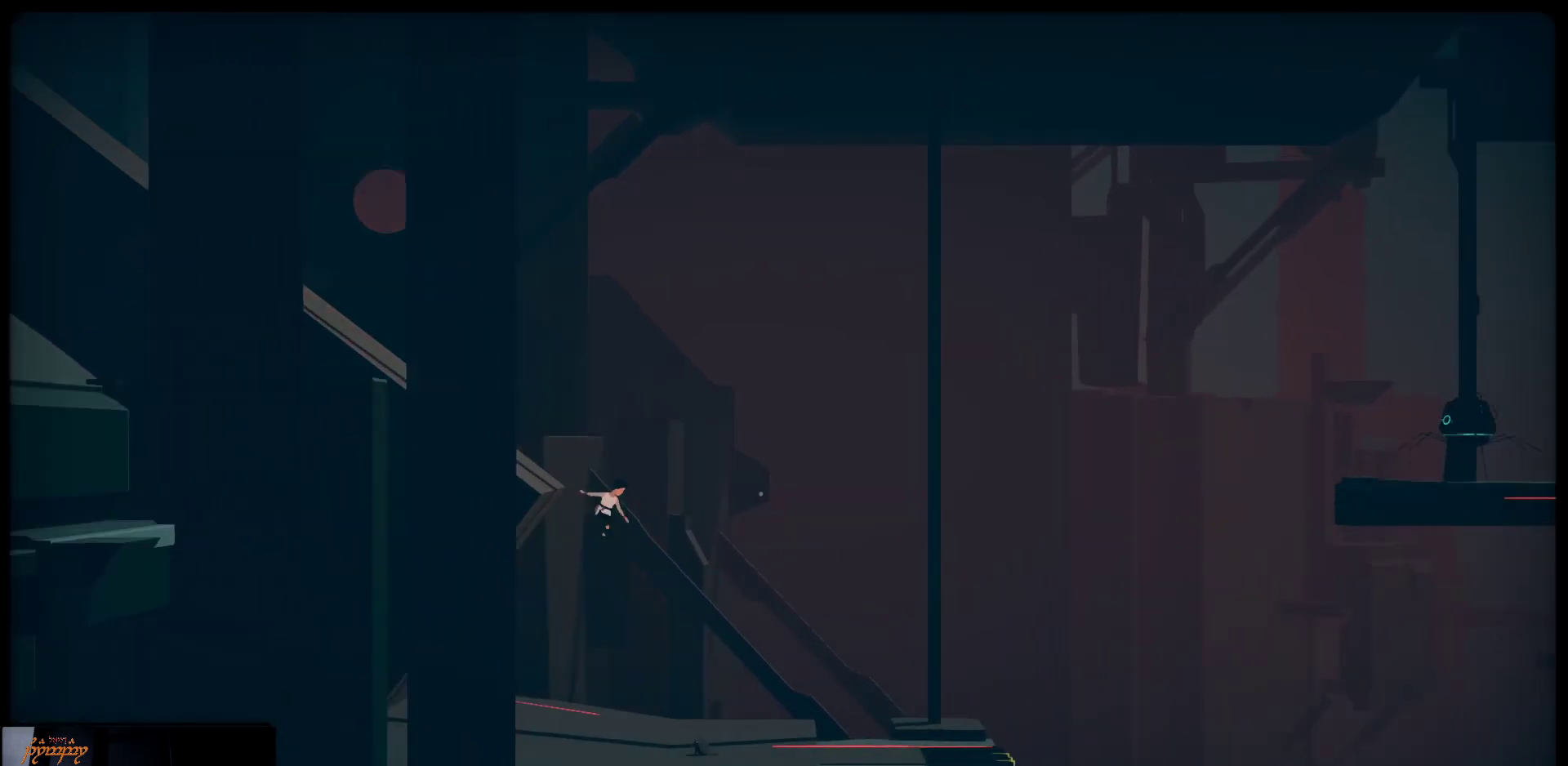
{"buttons": [], "left_stick": "left", "right_stick": "center", "events": []}
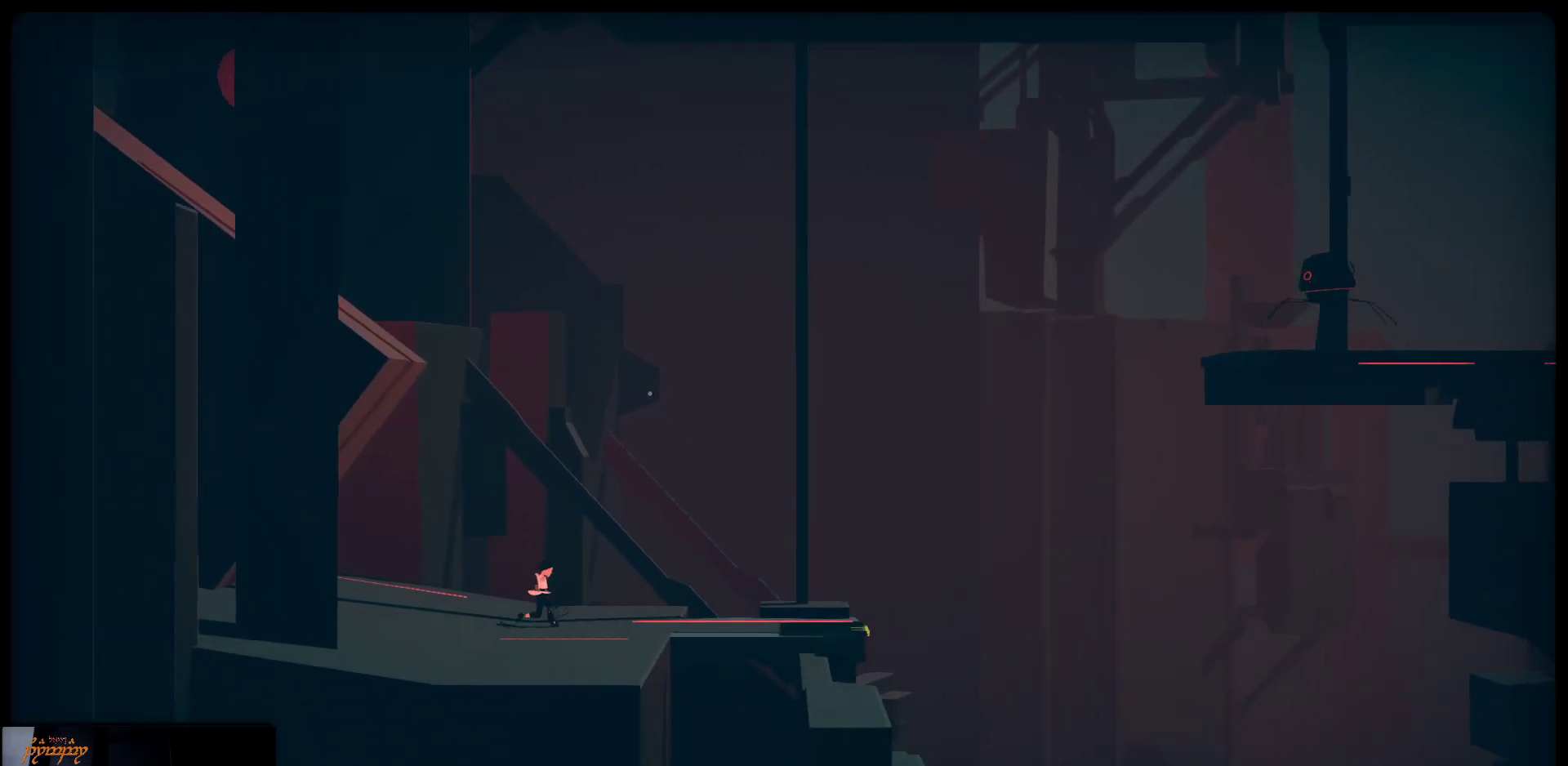
{"buttons": [], "left_stick": "up-right", "right_stick": "center", "events": [[83, "left_stick", "right"], [383, "left_stick", "up-right"]]}
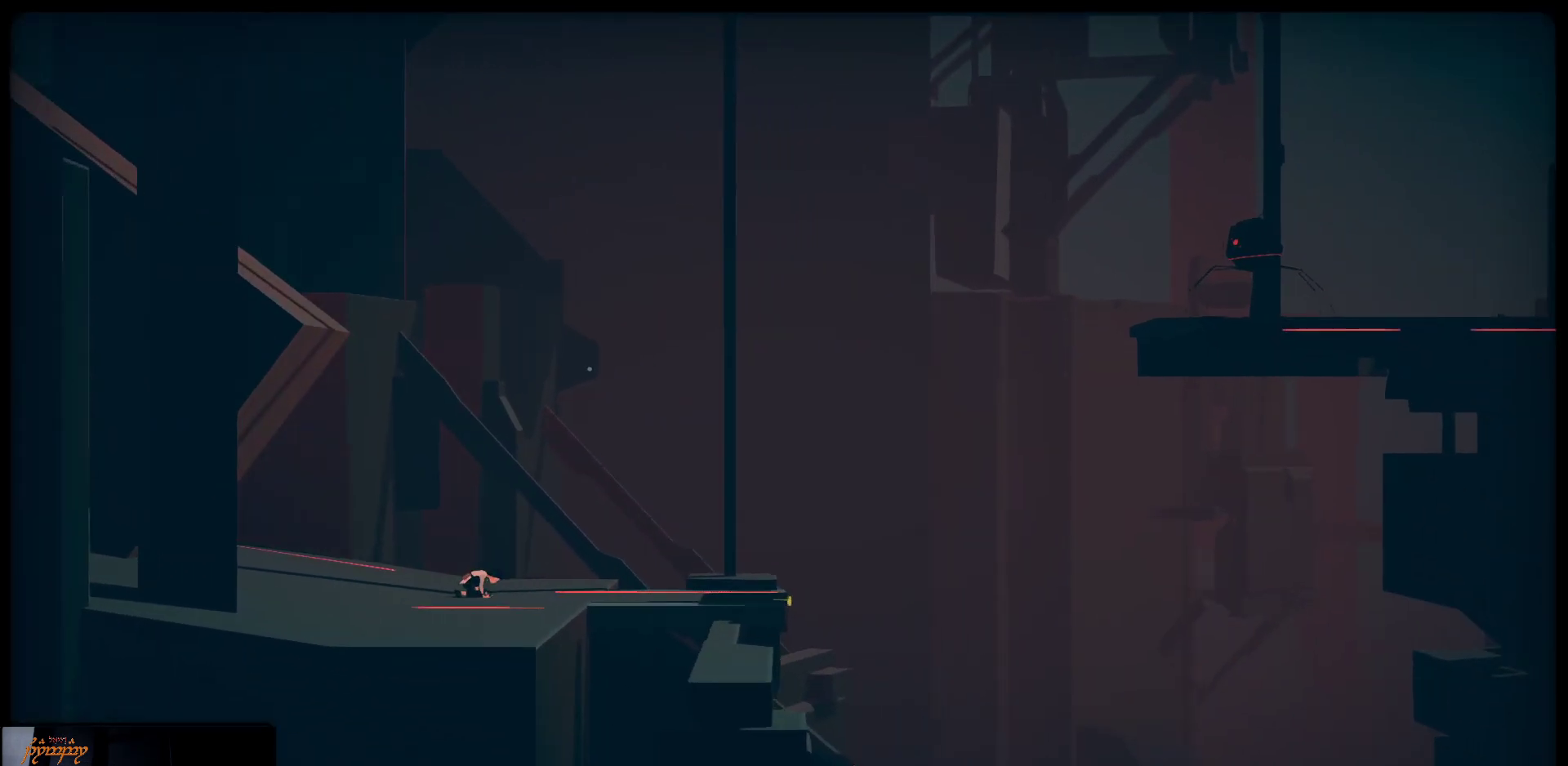
{"buttons": [], "left_stick": "up-right", "right_stick": "center", "events": []}
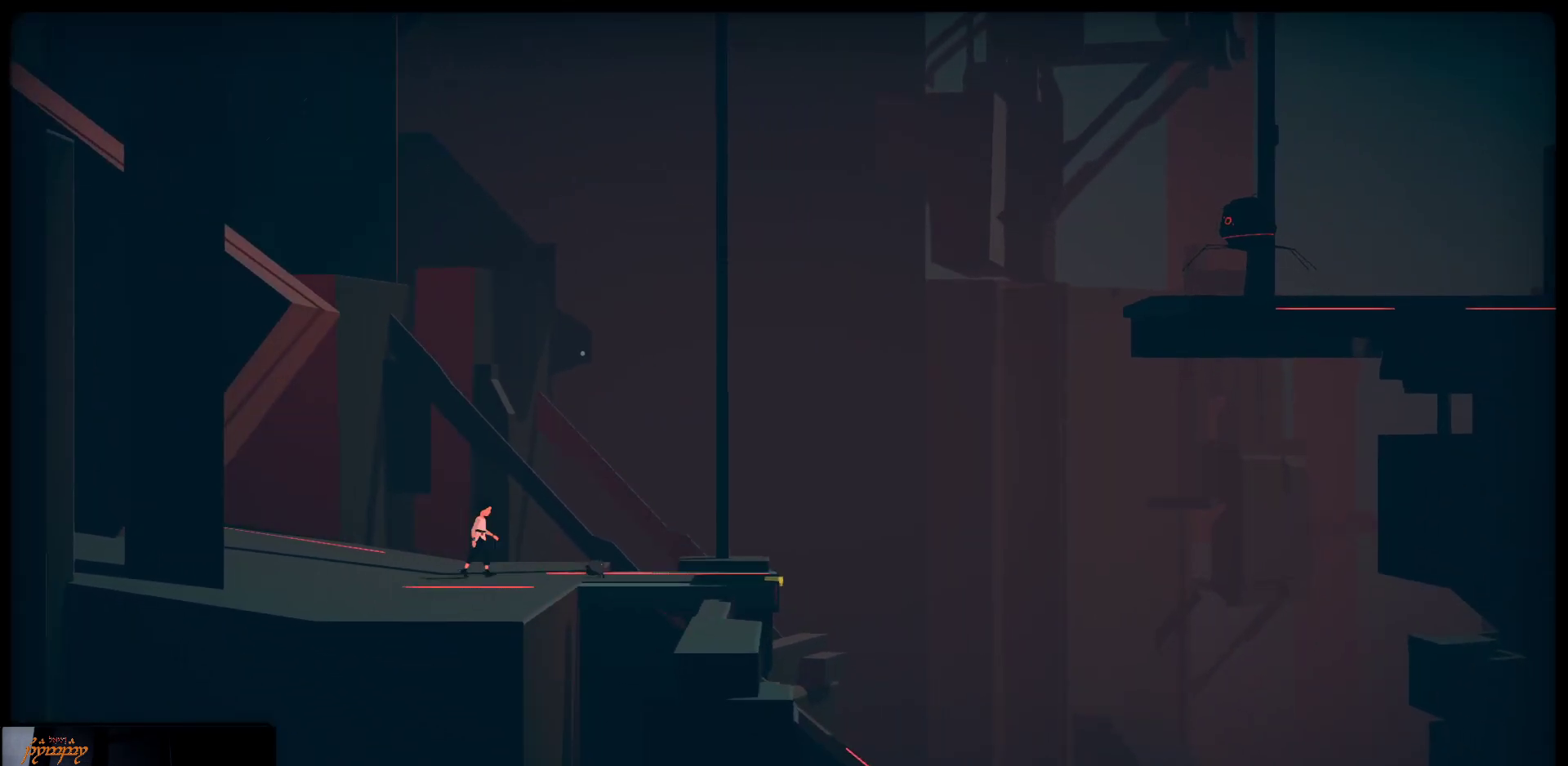
{"buttons": [], "left_stick": "up-right", "right_stick": "center", "events": []}
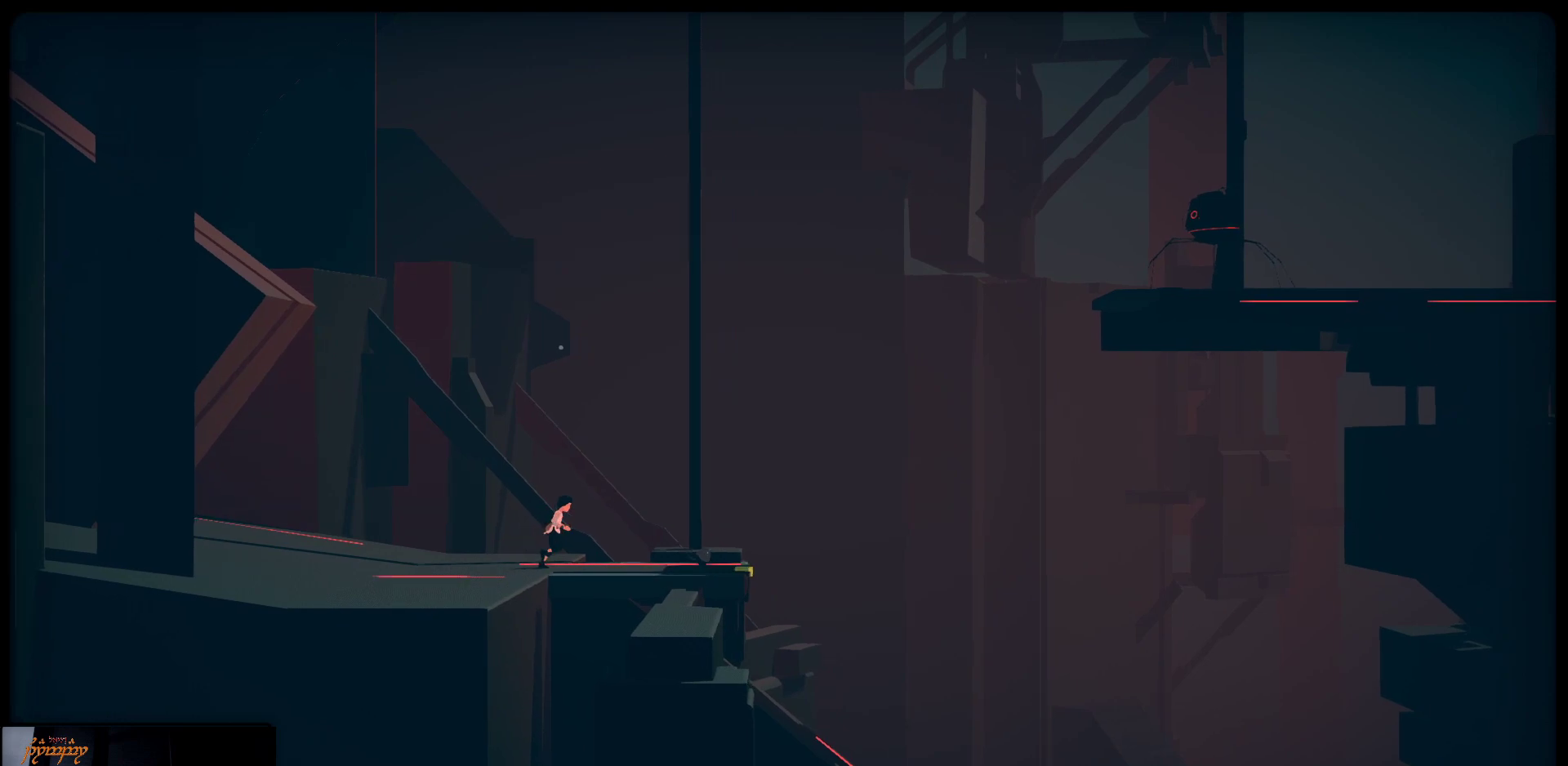
{"buttons": [], "left_stick": "up-right", "right_stick": "center", "events": []}
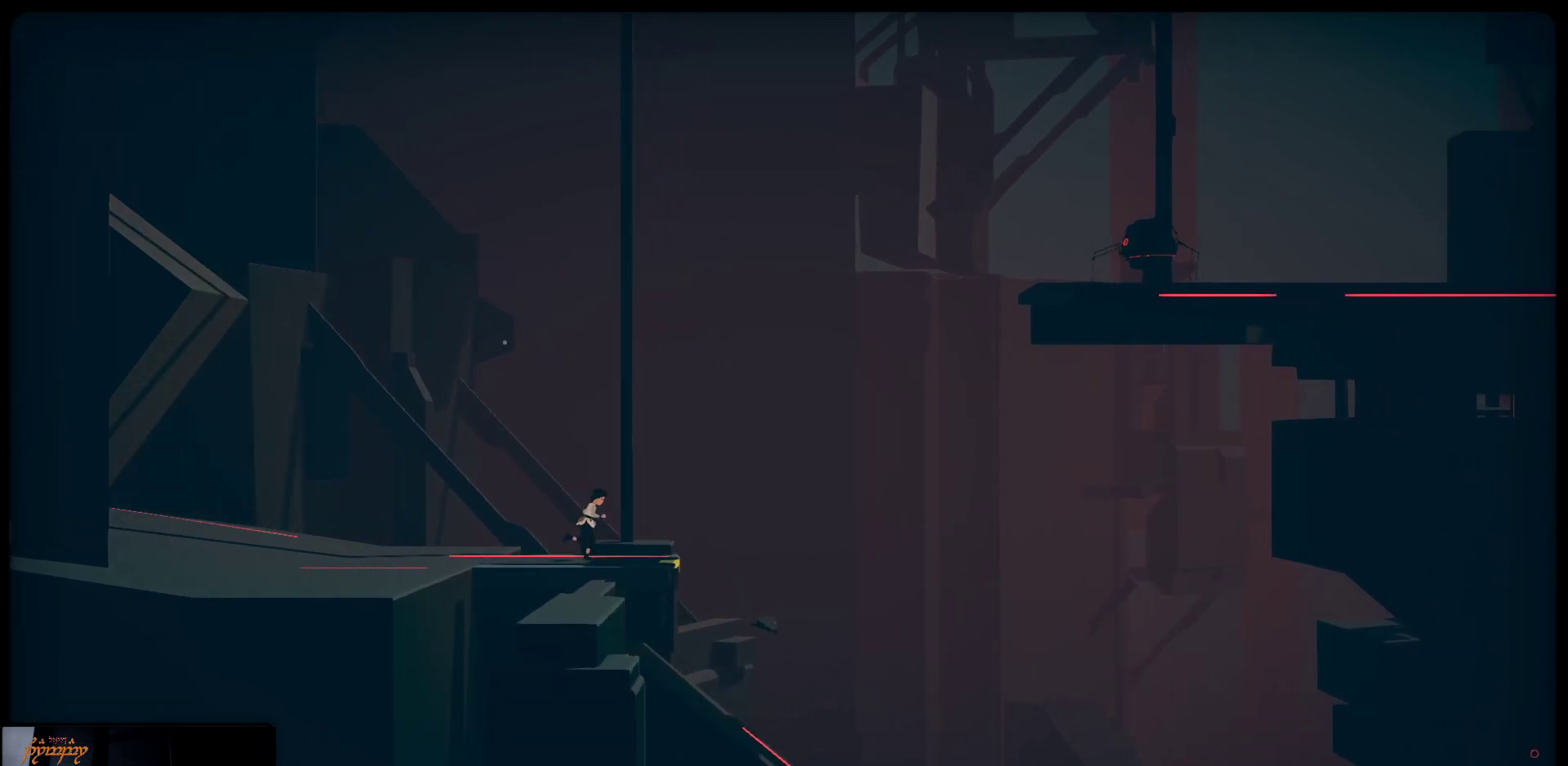
{"buttons": [], "left_stick": "up-right", "right_stick": "center", "events": []}
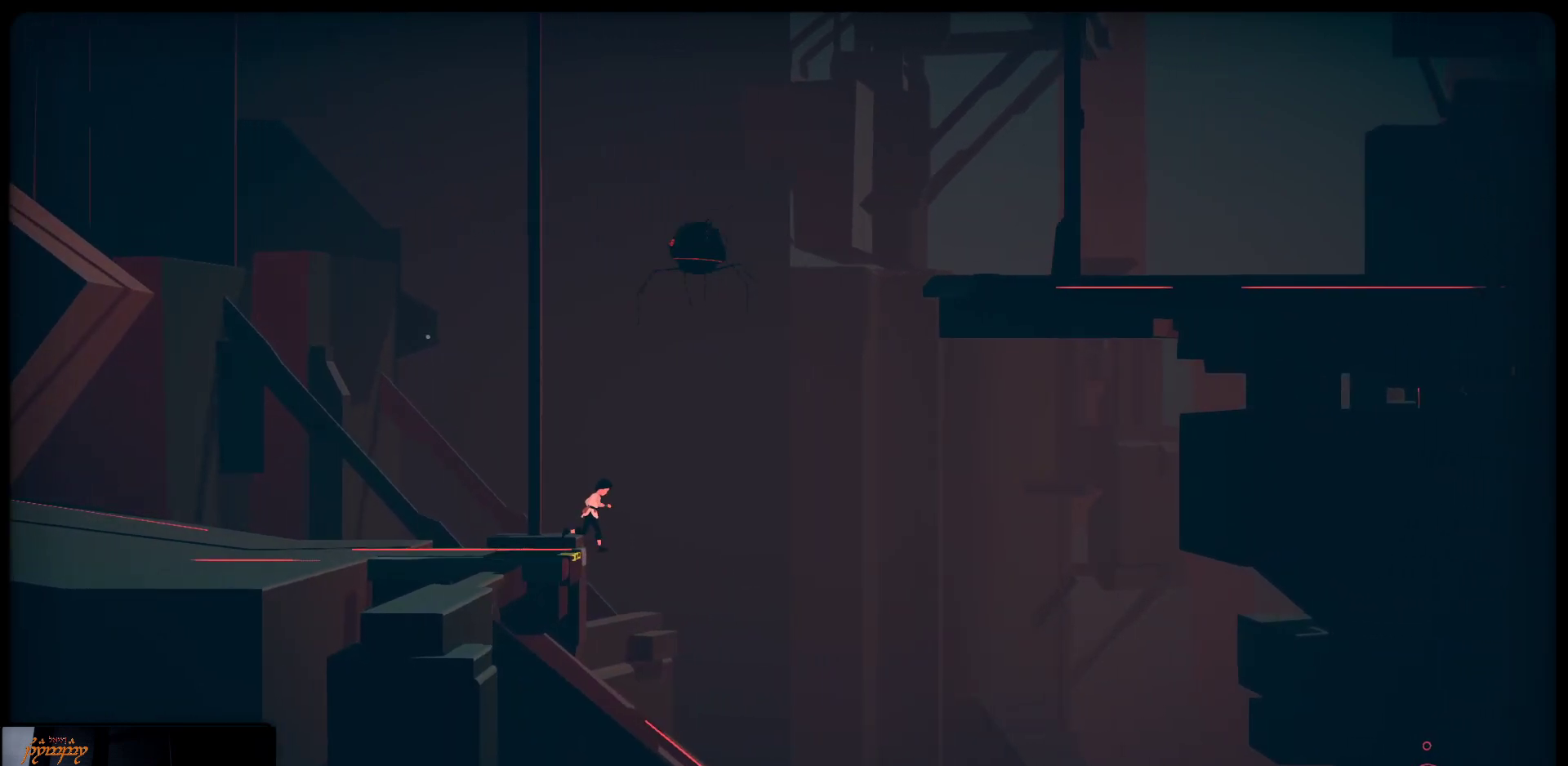
{"buttons": [], "left_stick": "up-right", "right_stick": "center", "events": []}
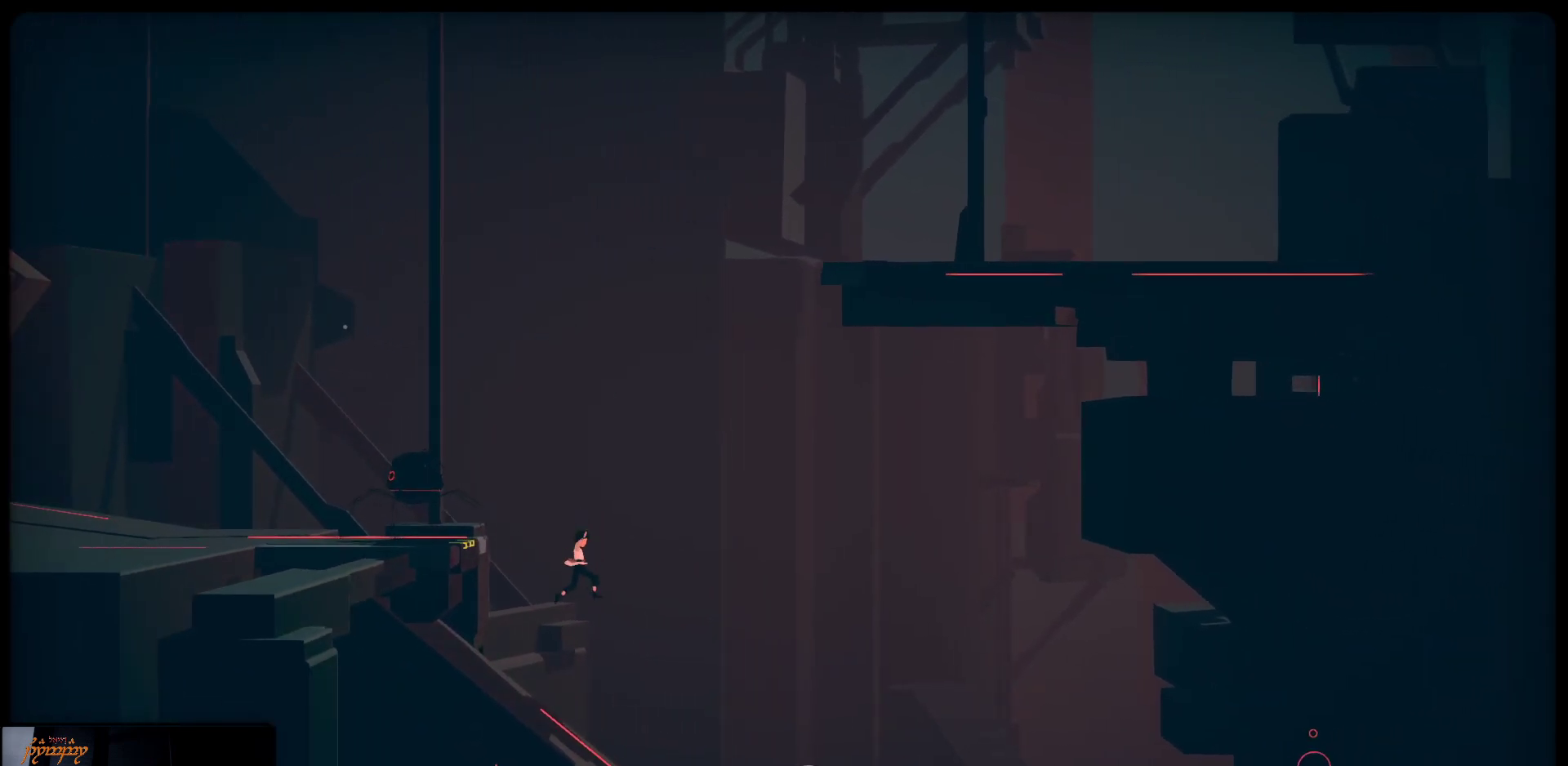
{"buttons": [], "left_stick": "up-right", "right_stick": "center", "events": []}
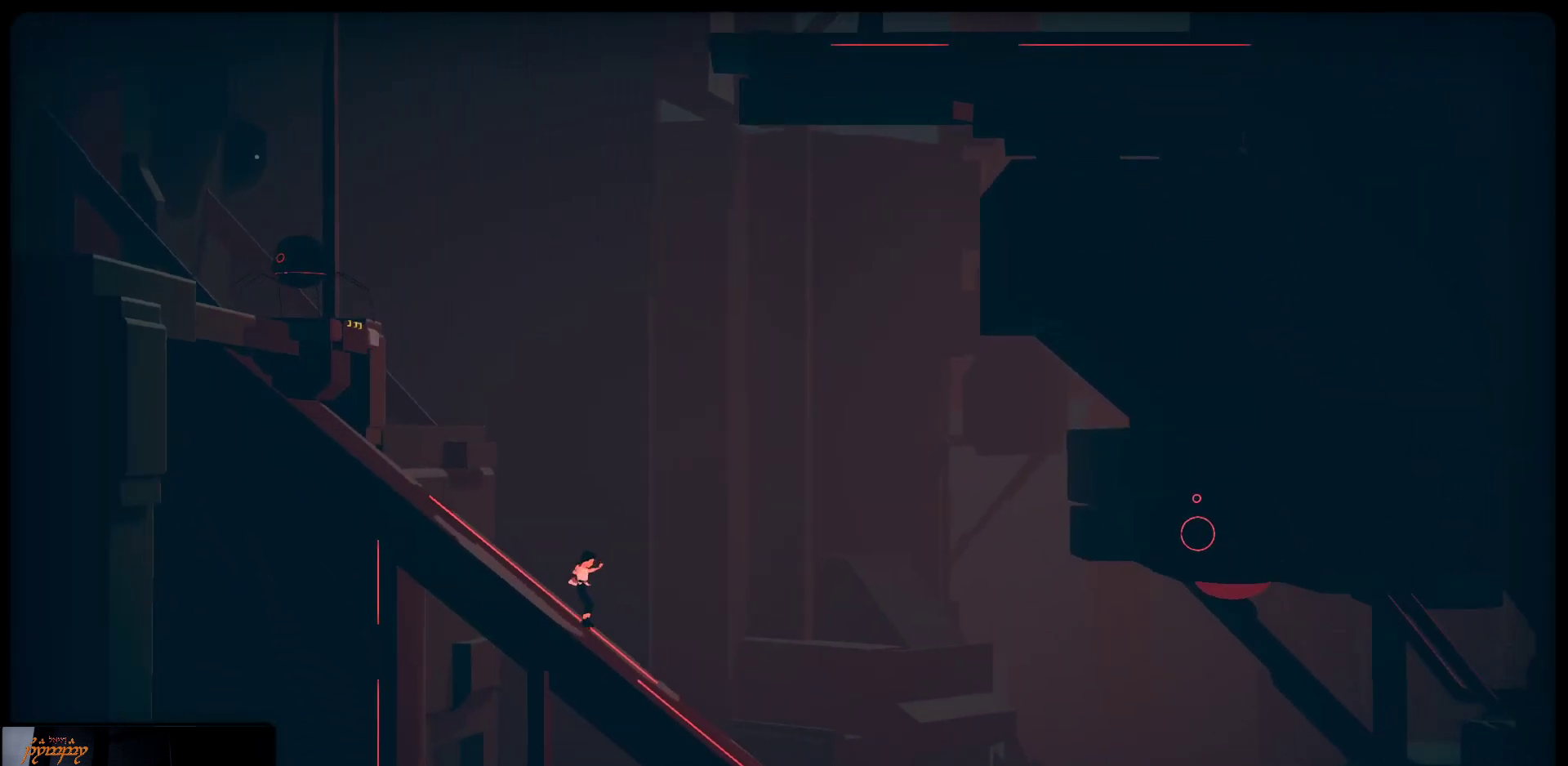
{"buttons": [], "left_stick": "up-right", "right_stick": "center", "events": []}
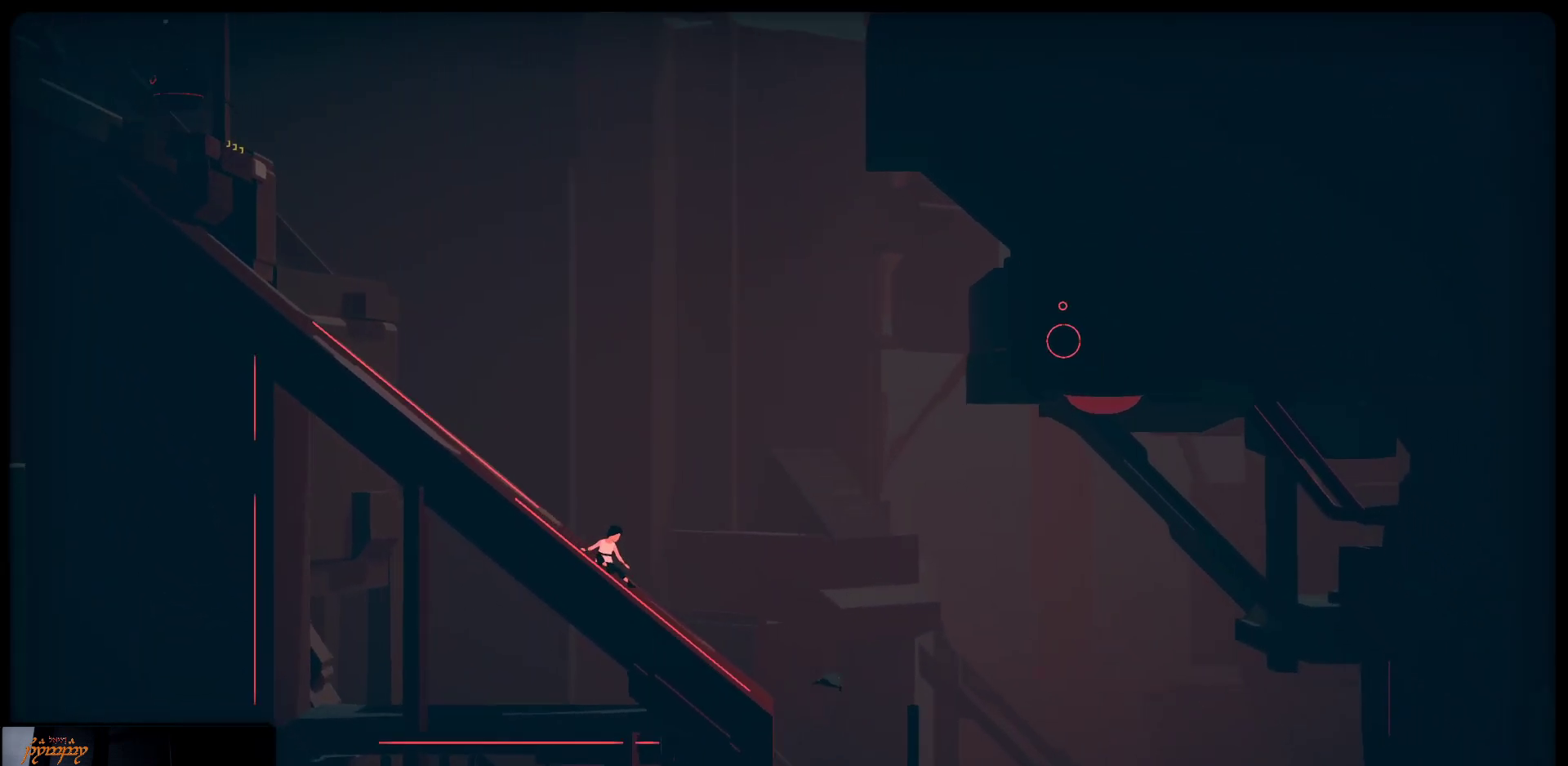
{"buttons": [], "left_stick": "up-right", "right_stick": "center", "events": []}
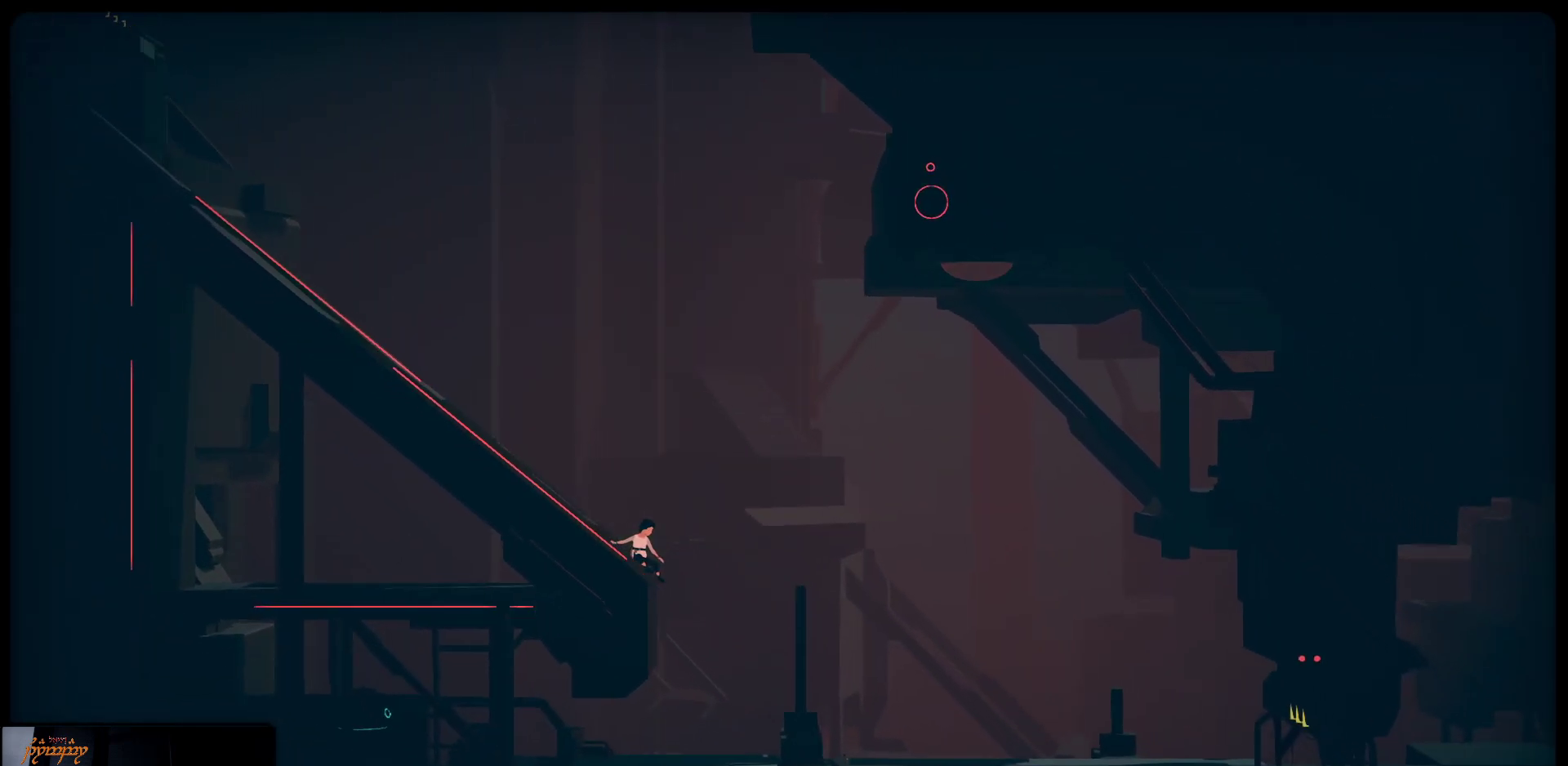
{"buttons": [], "left_stick": "left", "right_stick": "center", "events": [[167, "left_stick", "left"]]}
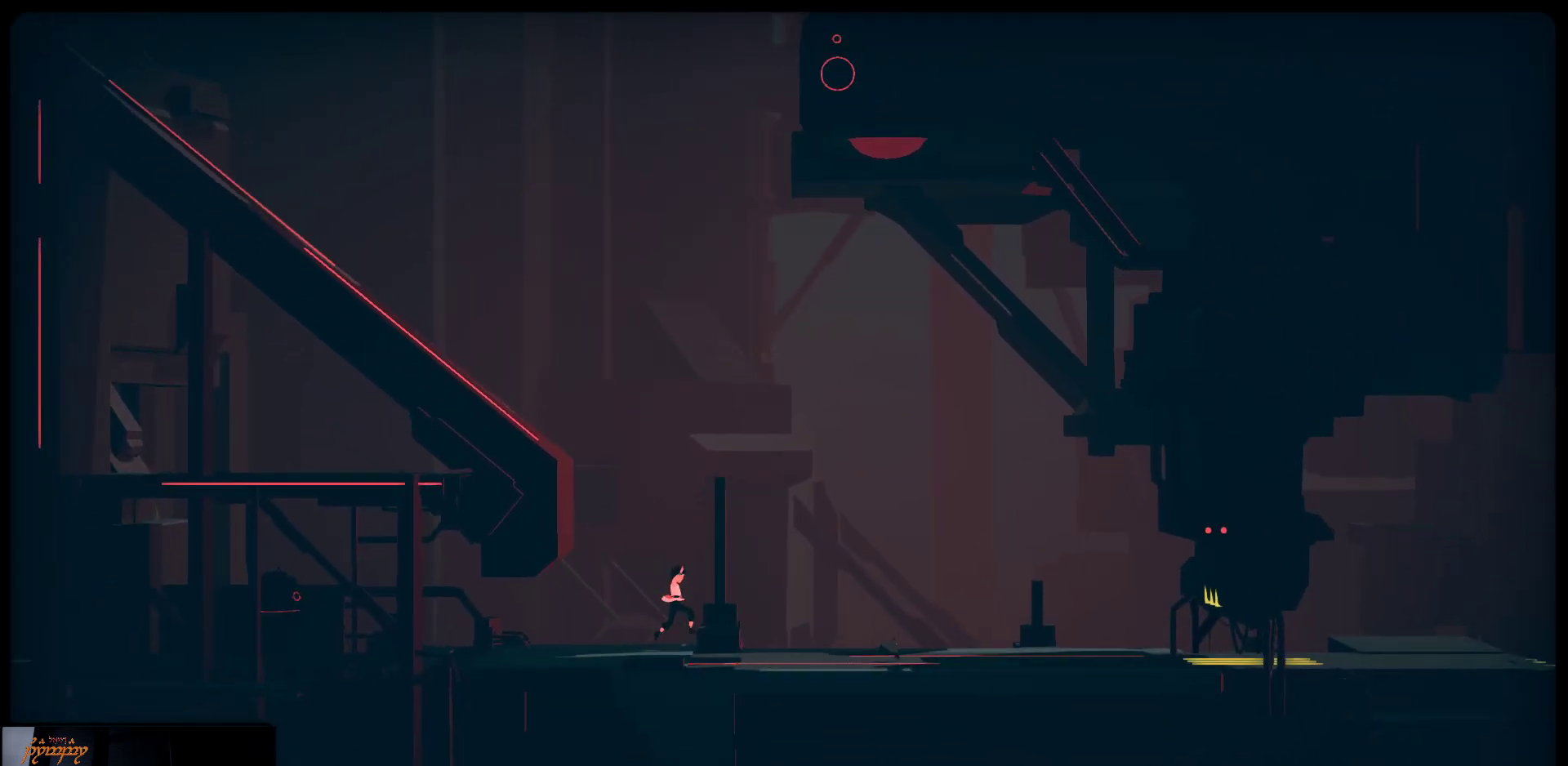
{"buttons": [], "left_stick": "left", "right_stick": "center", "events": []}
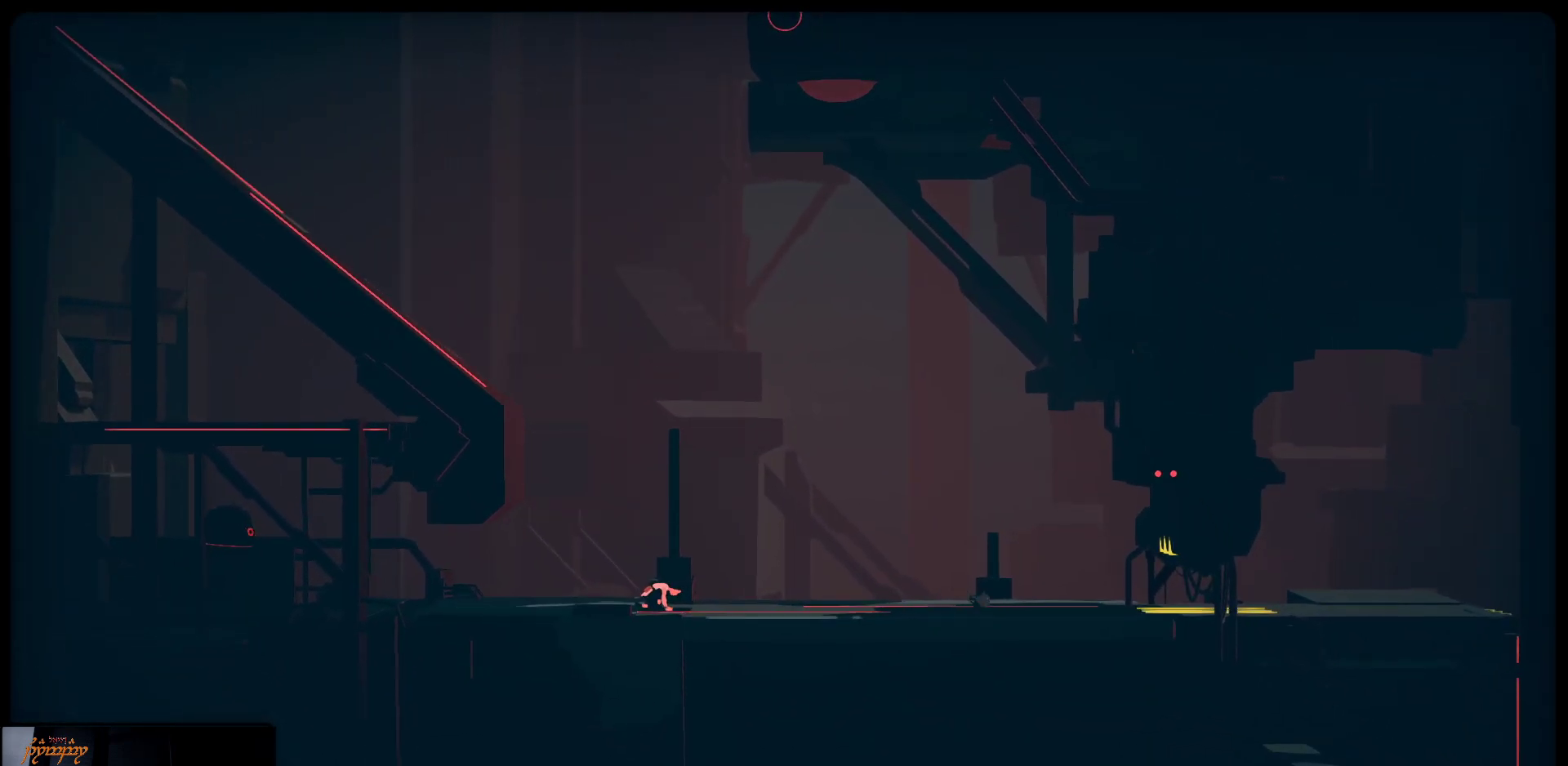
{"buttons": [], "left_stick": "left", "right_stick": "center", "events": []}
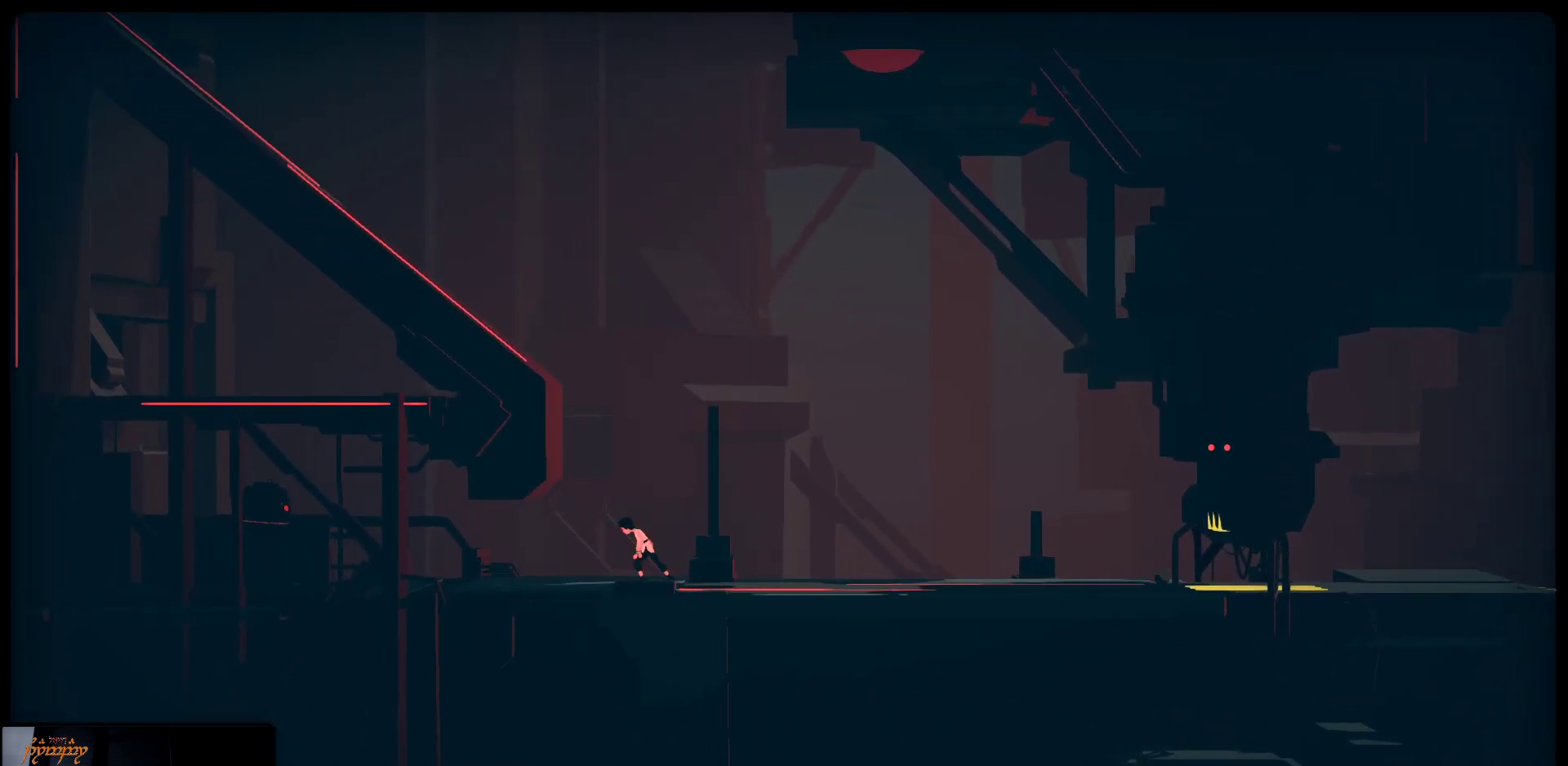
{"buttons": [], "left_stick": "up-right", "right_stick": "center", "events": [[417, "left_stick", "up-right"]]}
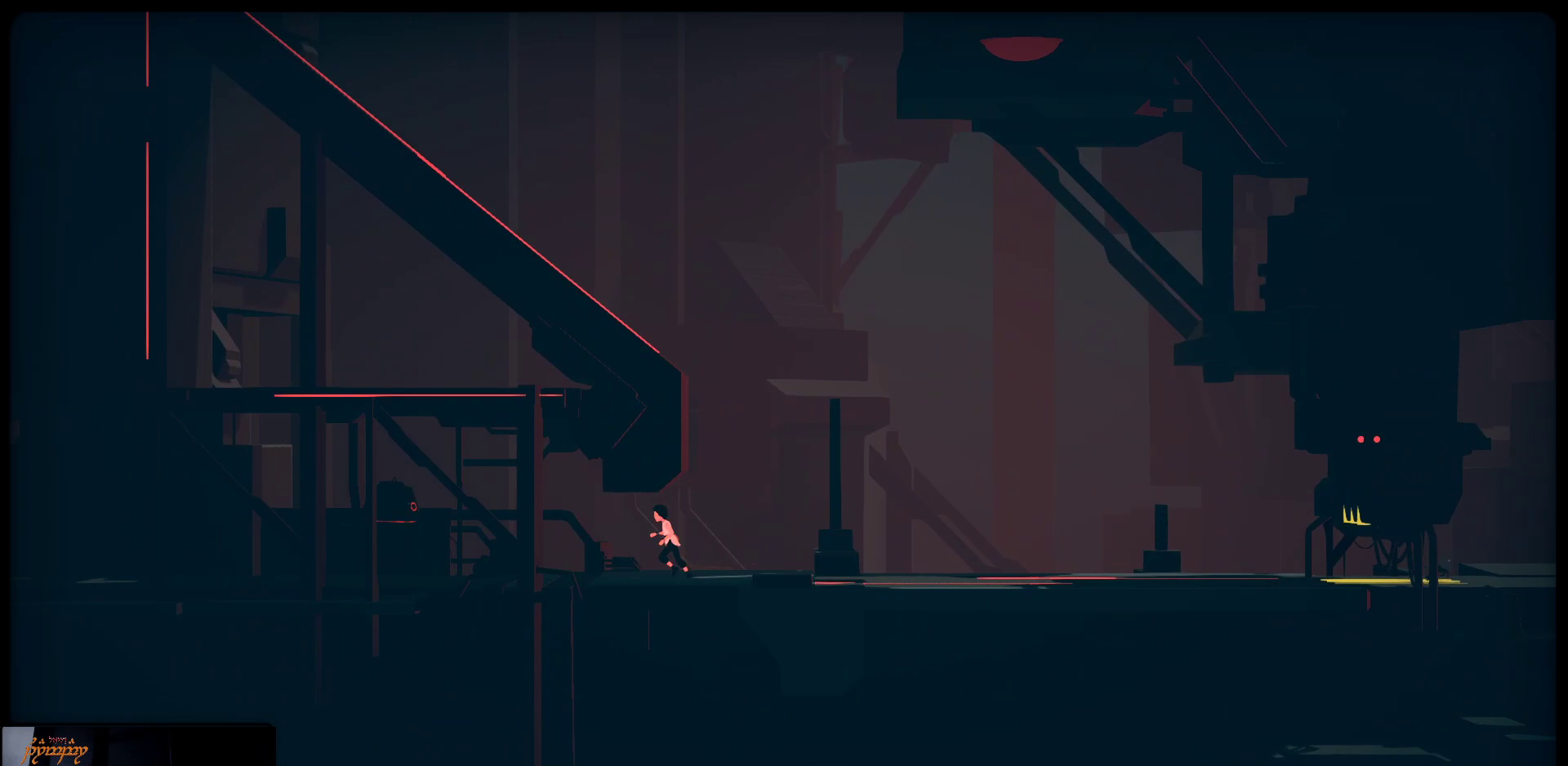
{"buttons": [], "left_stick": "up-right", "right_stick": "center", "events": []}
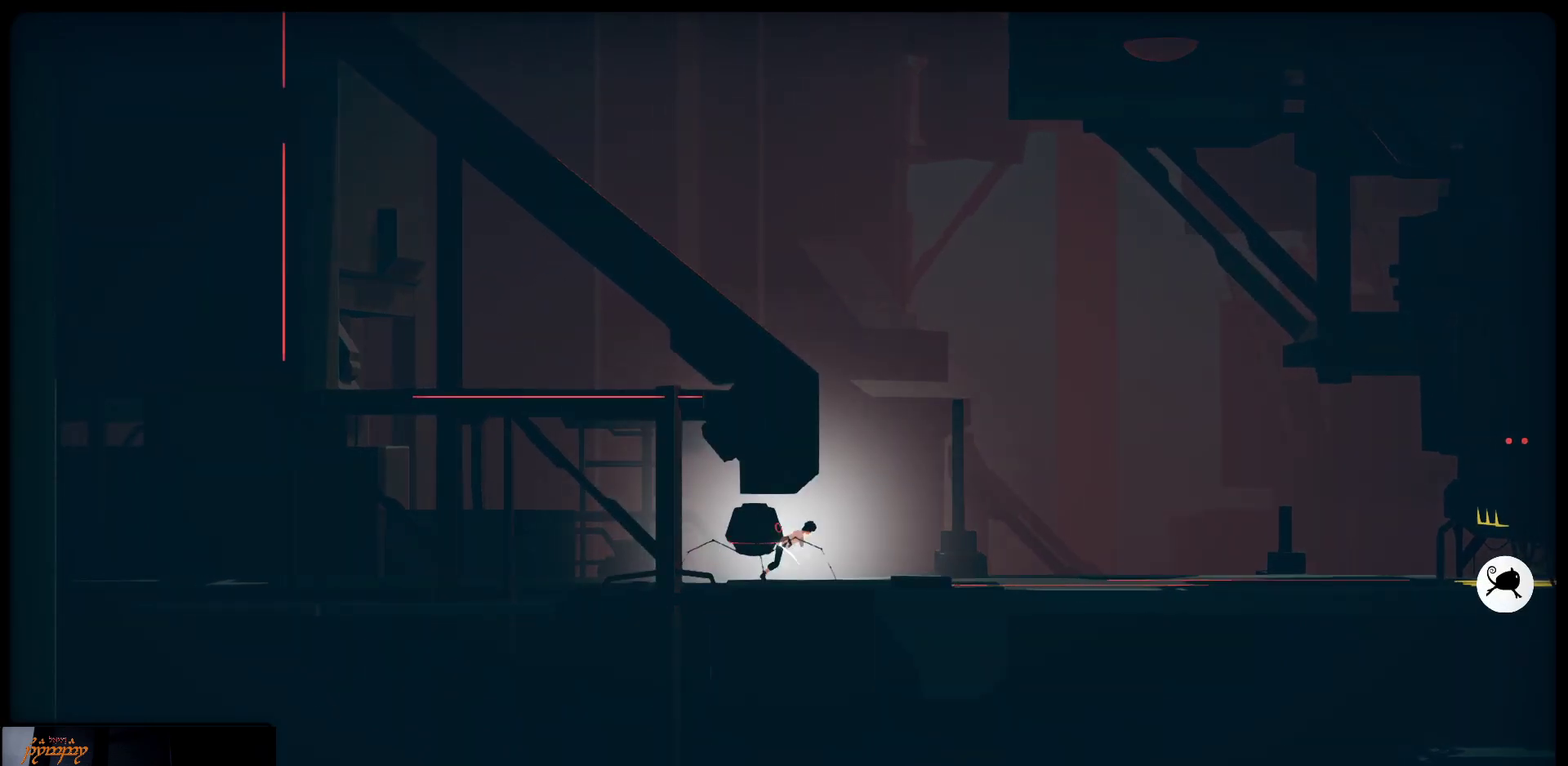
{"buttons": [], "left_stick": "up-right", "right_stick": "center", "events": []}
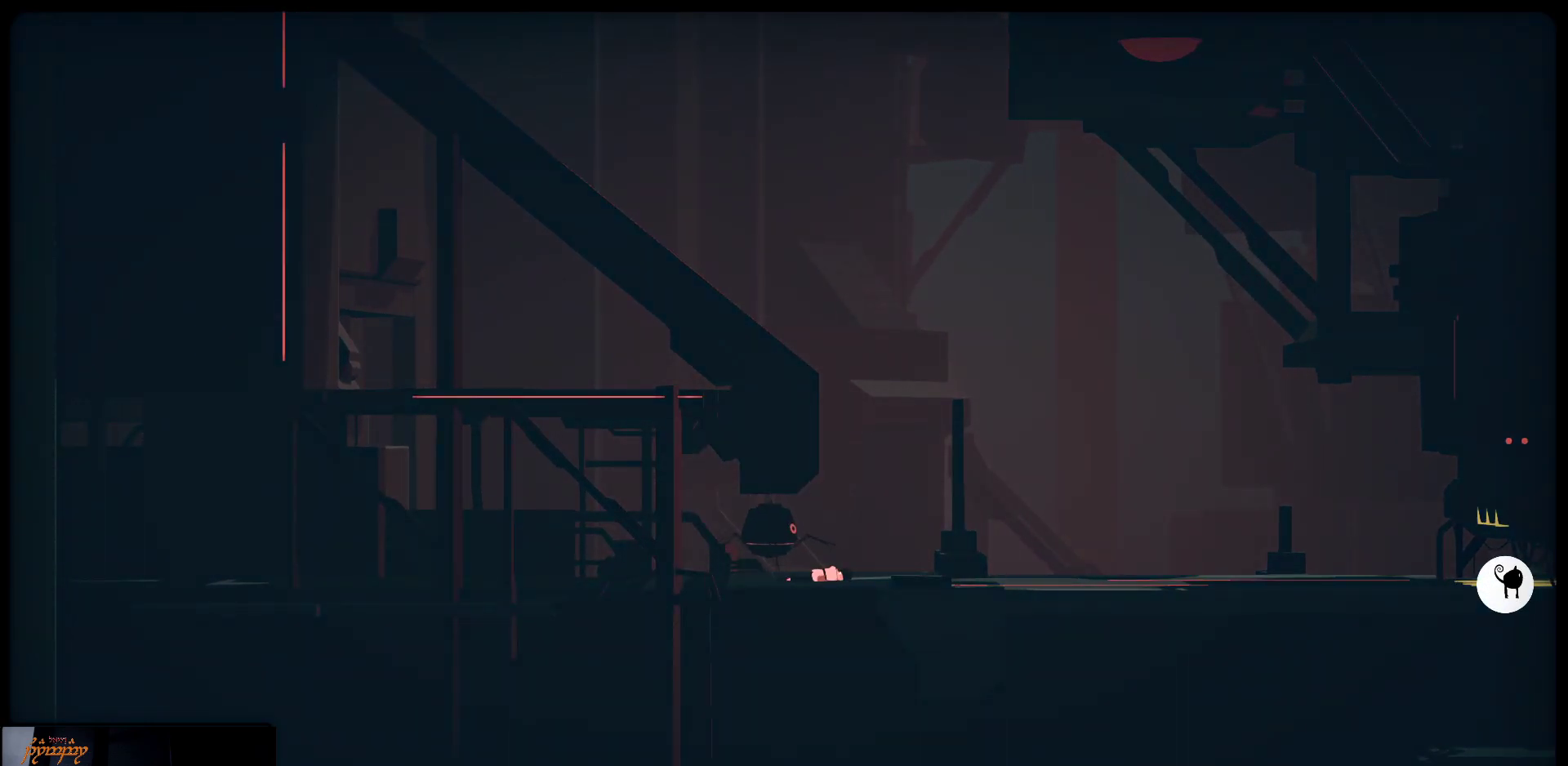
{"buttons": [], "left_stick": "up-right", "right_stick": "center", "events": [[167, "A", "down"], [283, "A", "up"], [400, "A", "down"], [483, "A", "up"]]}
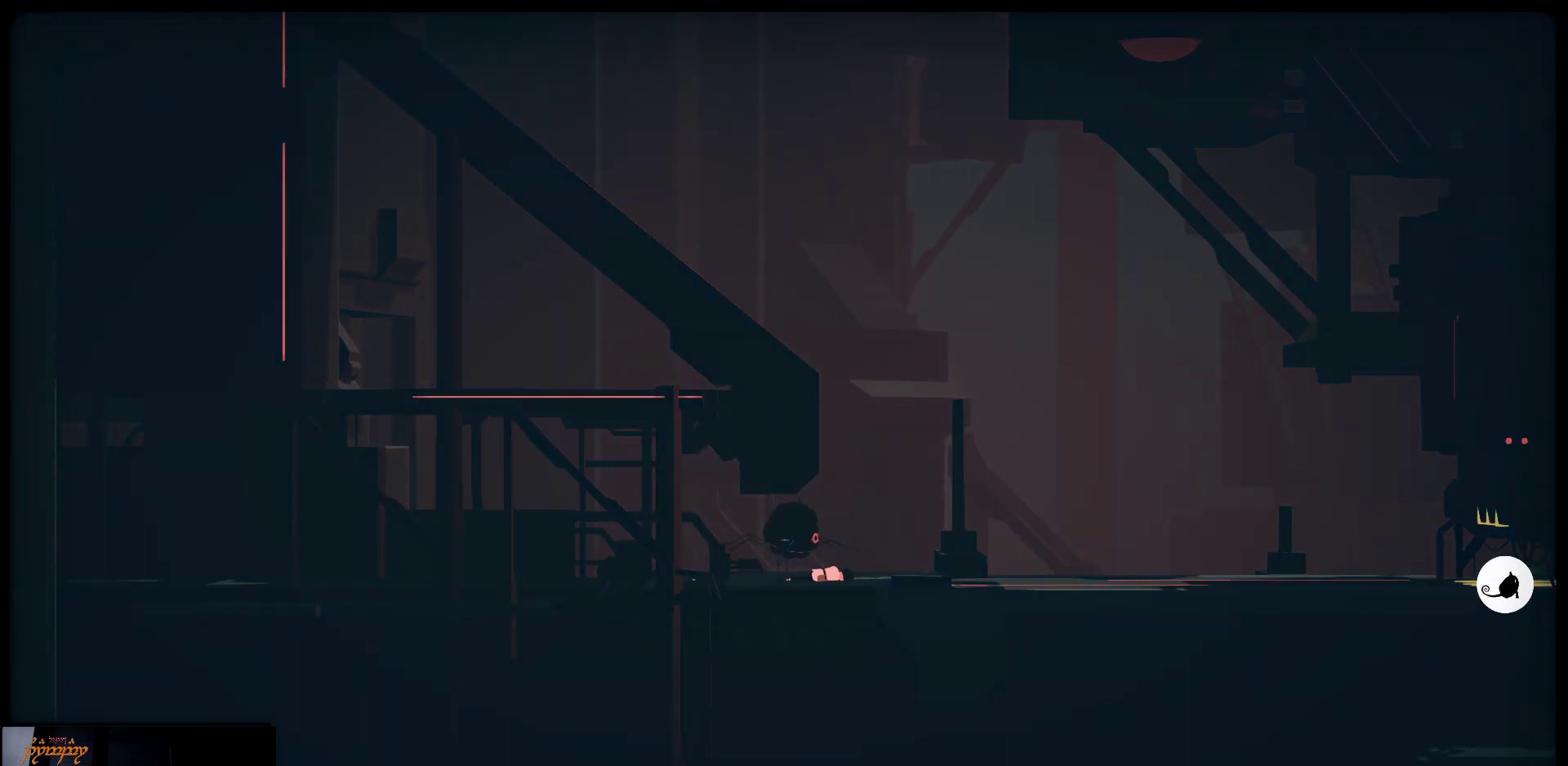
{"buttons": ["A"], "left_stick": "up-right", "right_stick": "center", "events": [[67, "A", "down"], [183, "A", "up"], [267, "A", "down"], [367, "A", "up"], [433, "A", "down"]]}
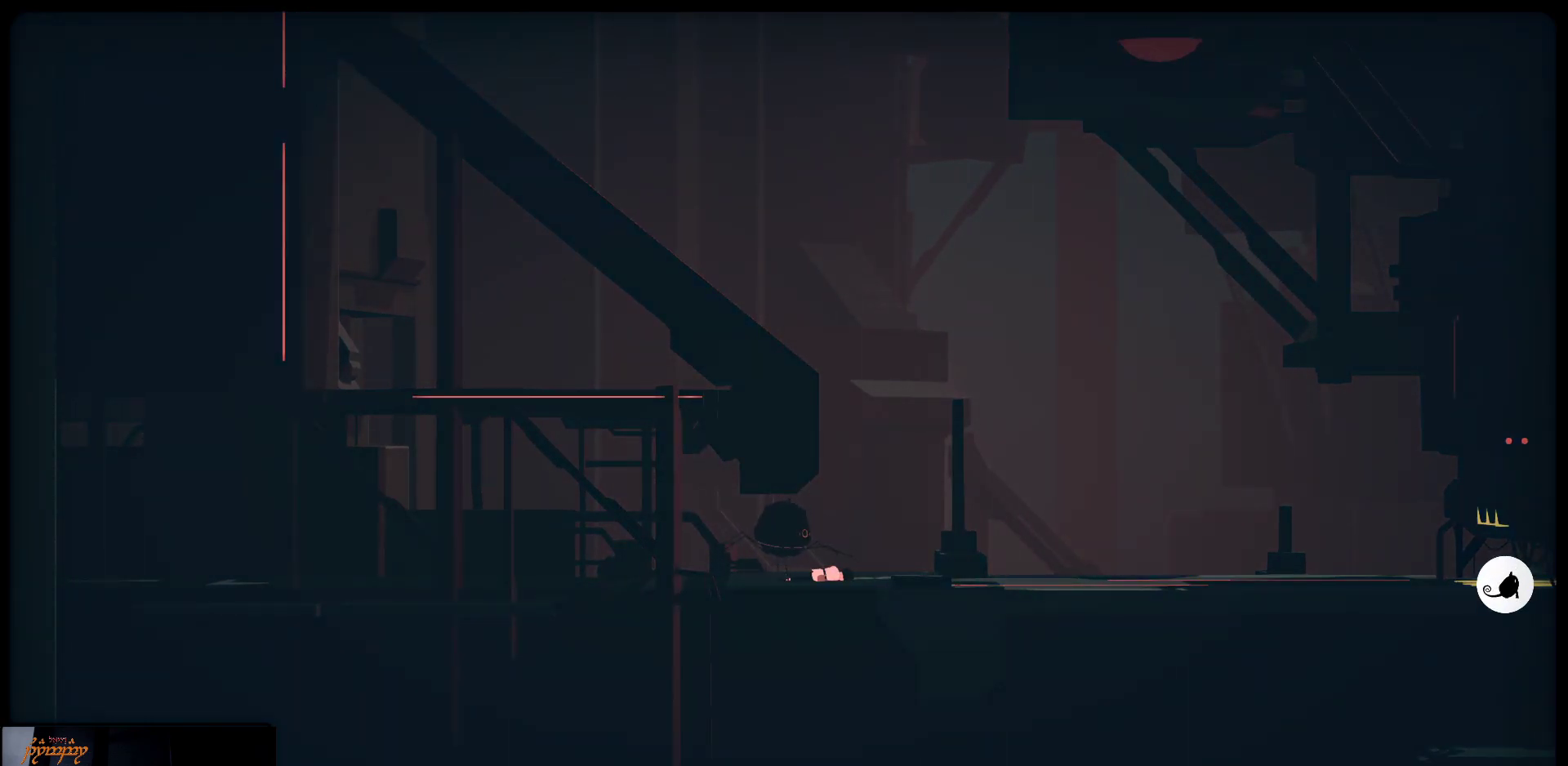
{"buttons": [], "left_stick": "up-right", "right_stick": "center", "events": [[50, "A", "up"], [167, "A", "down"], [233, "A", "up"], [400, "A", "down"], [417, "A", "up"]]}
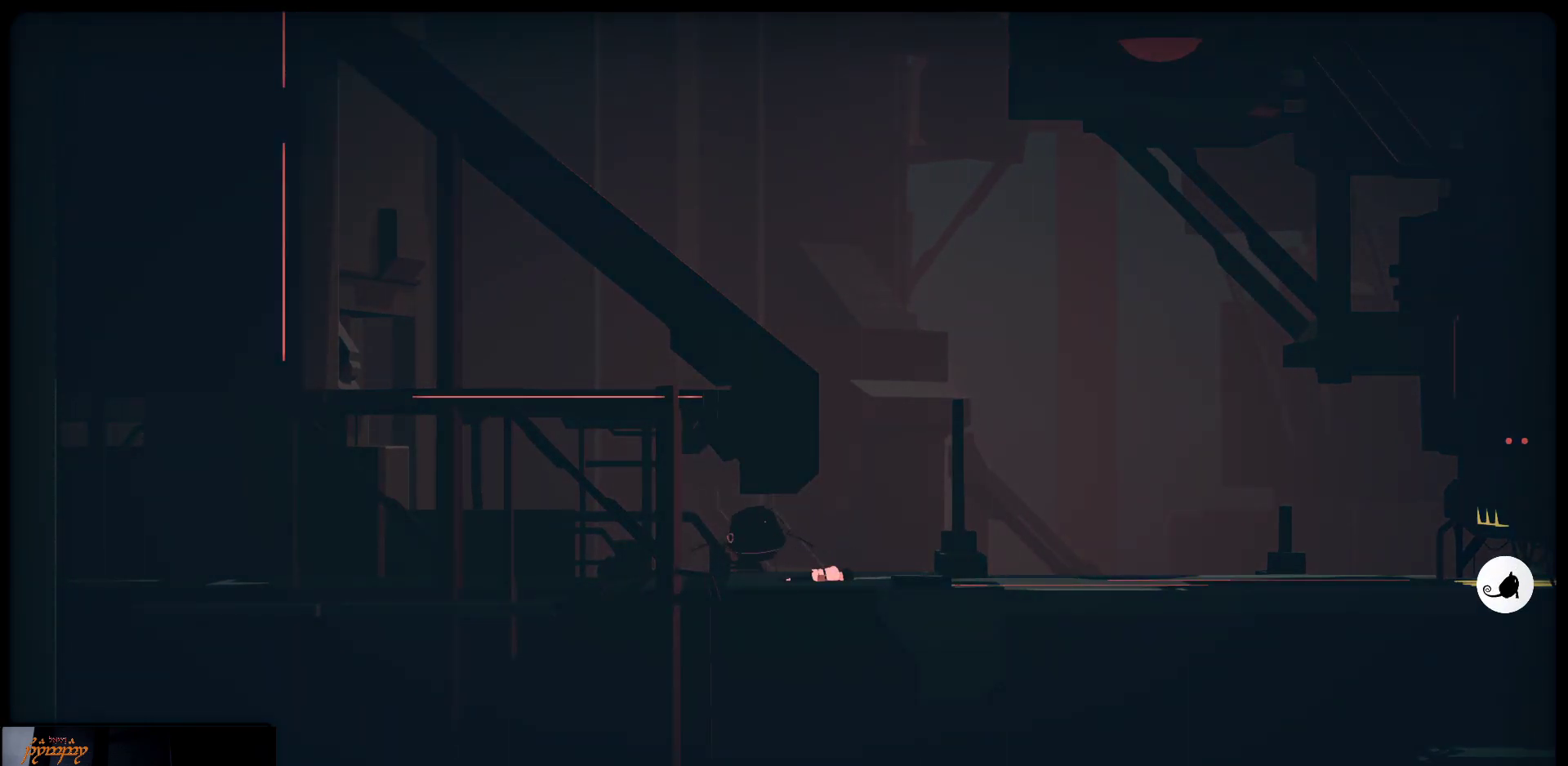
{"buttons": [], "left_stick": "up-right", "right_stick": "center", "events": [[67, "A", "down"], [167, "A", "up"], [283, "A", "down"], [383, "A", "up"]]}
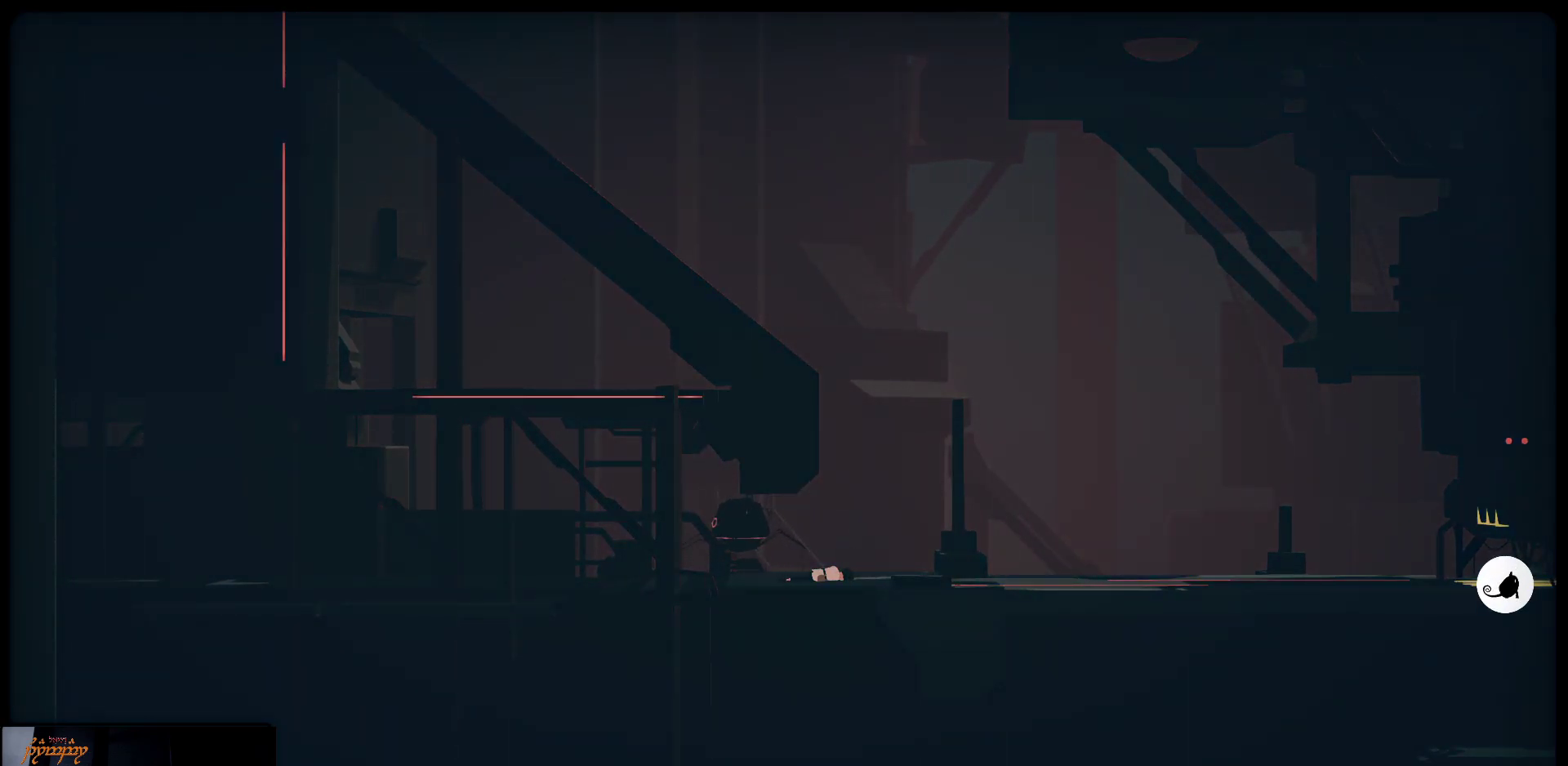
{"buttons": ["A"], "left_stick": "center", "right_stick": "center", "events": [[17, "A", "down"], [83, "A", "up"], [383, "left_stick", "center"], [450, "A", "down"]]}
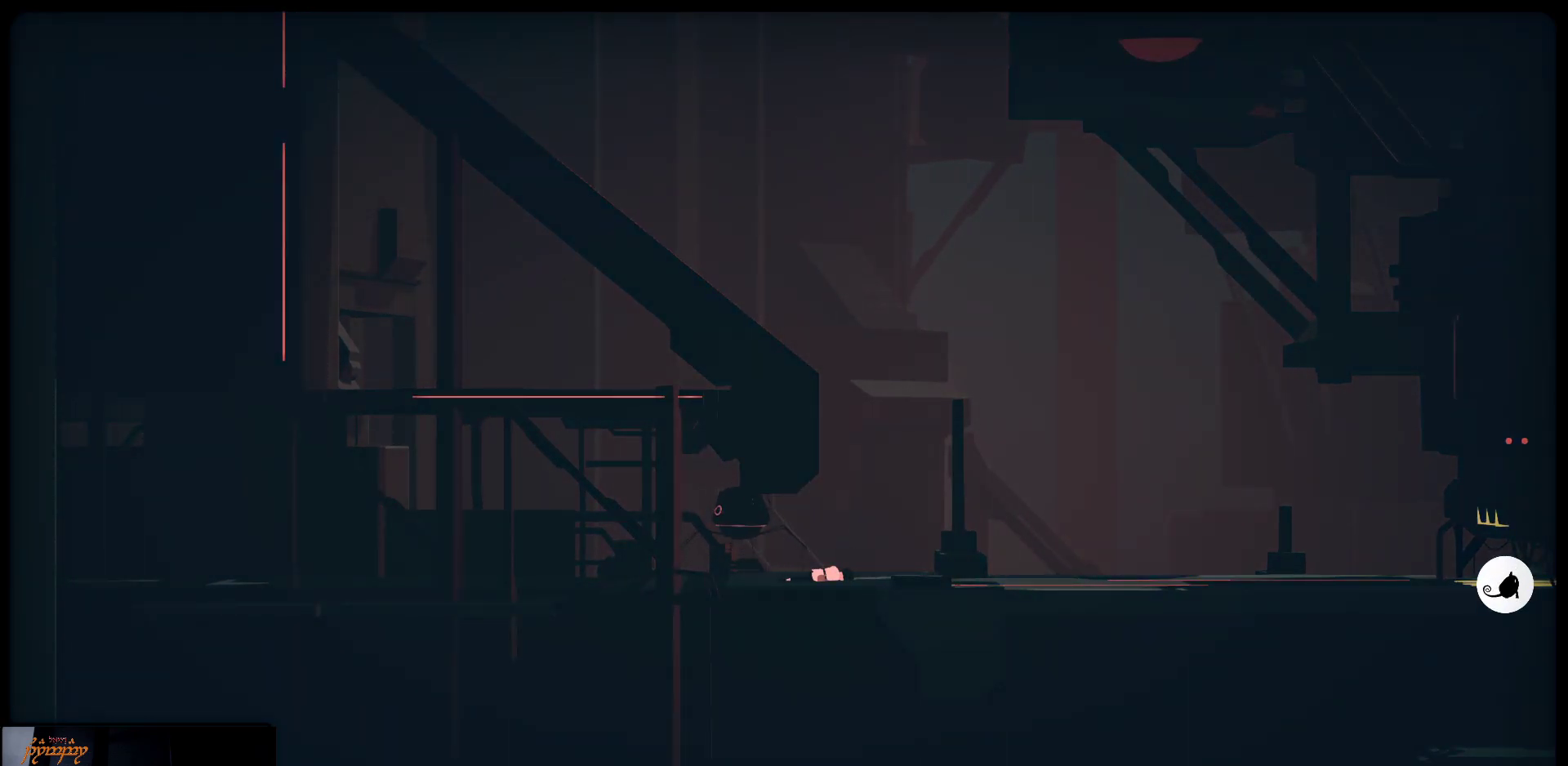
{"buttons": [], "left_stick": "center", "right_stick": "center", "events": [[17, "A", "up"], [133, "A", "down"], [250, "A", "up"], [383, "A", "down"], [450, "A", "up"]]}